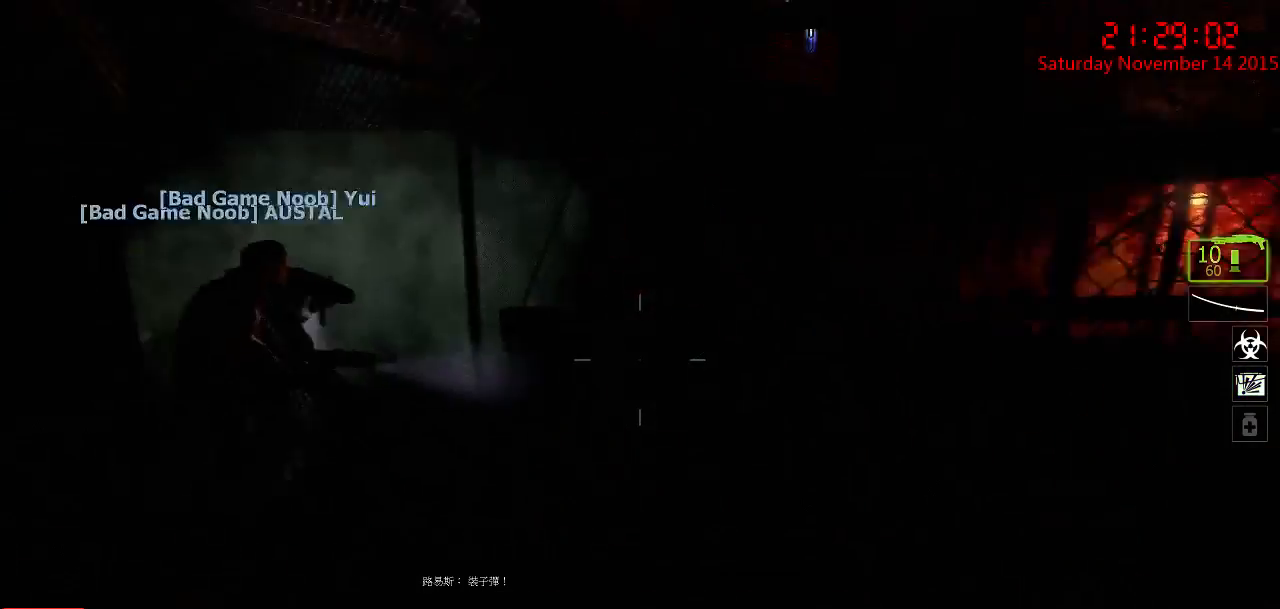
Gameplay with keyboard and mouse; each line is a JSON object with the keys and mouse buttons held at the frame after it. "events" lists presses ("down") and releases ("up") of "1", "2", "3", "4", "5", "a", "c", "caps_lock", "ctrl", "d", "e", "f", "g", "q", "r", "s", "shift", "space", "tab", "w", "x", "z", "mouse_left" and "mouse_right" between this image and that frame as [ms after this image, input, new state], when the widget could be followed in between. "mouse_left", "mouse_right" = the "left", "right" buttons of the "mouse" list. No other keys are recorded. Mouse movement is not recorded.
{"keys": [], "mouse": [], "events": [[167, "a", "down"], [383, "a", "up"]]}
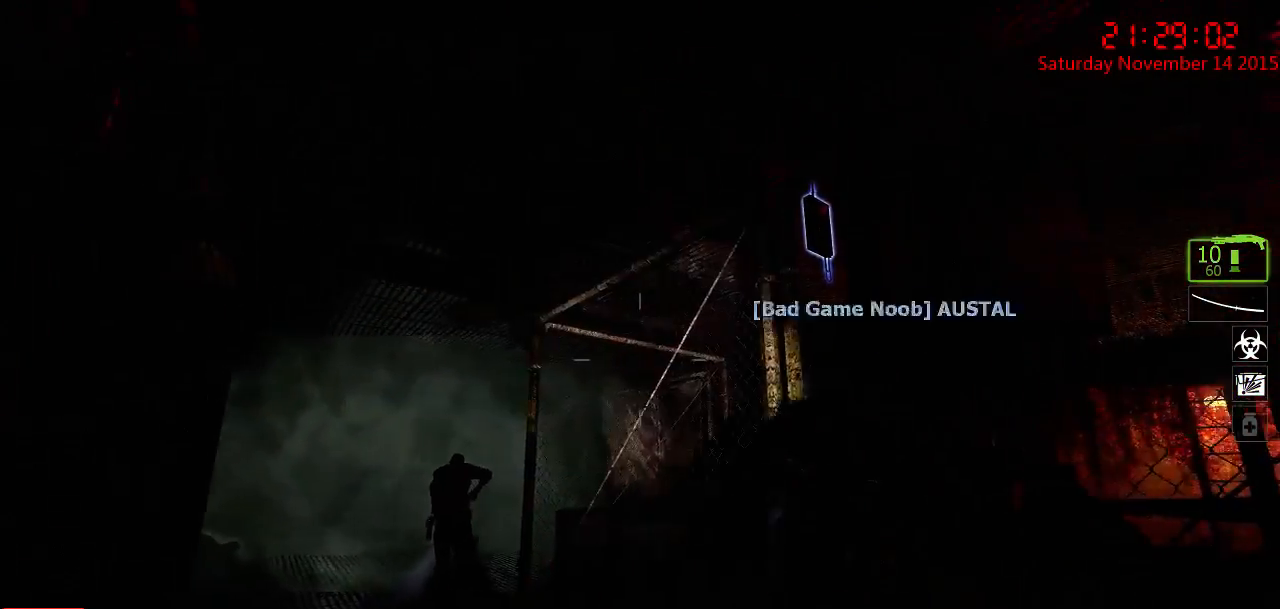
{"keys": ["d", "w"], "mouse": [], "events": [[50, "w", "down"], [83, "a", "down"], [250, "a", "up"], [333, "d", "down"], [333, "w", "up"], [500, "w", "down"]]}
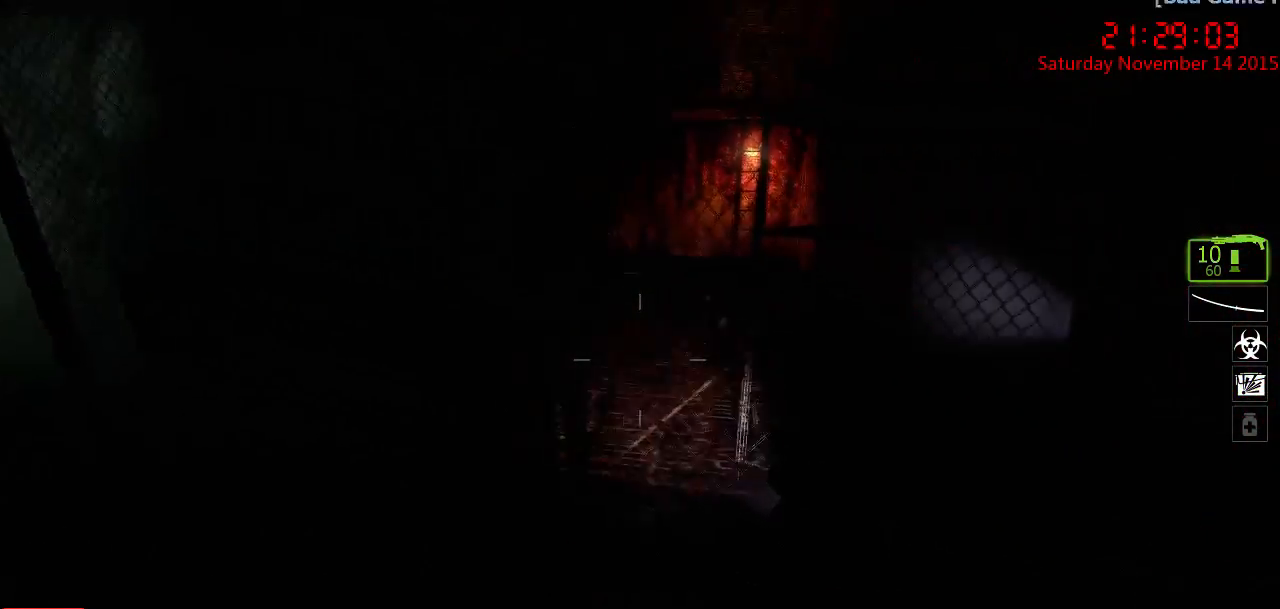
{"keys": ["d", "w"], "mouse": [], "events": [[300, "d", "up"], [483, "d", "down"]]}
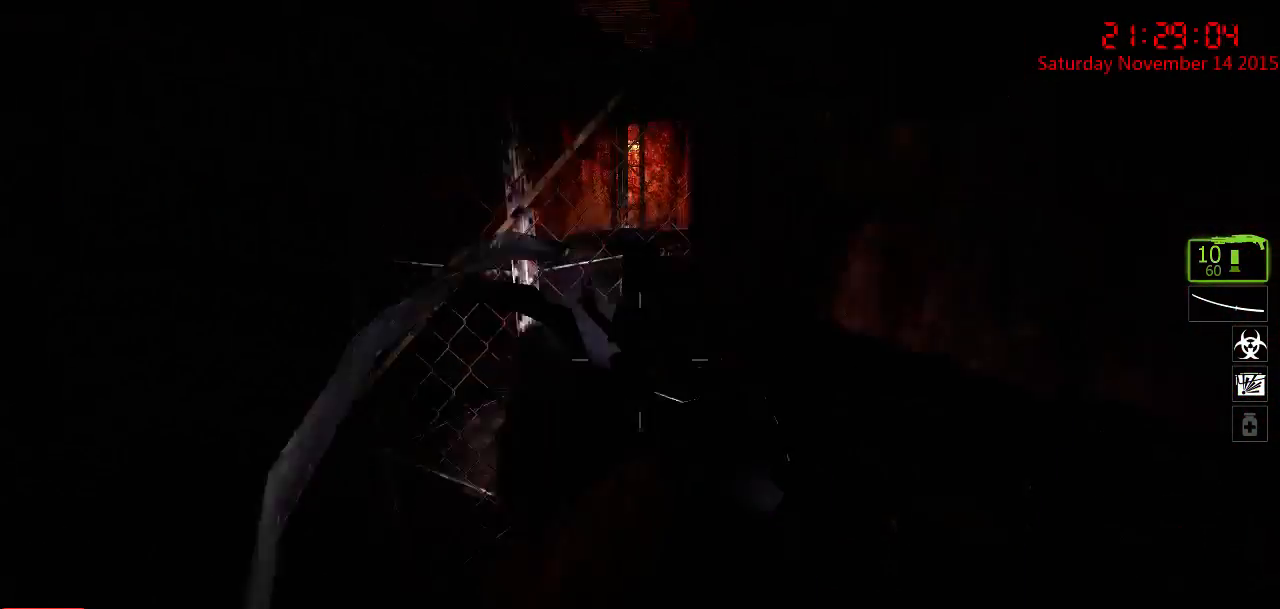
{"keys": ["d"], "mouse": [], "events": [[117, "d", "up"], [117, "w", "up"], [483, "d", "down"]]}
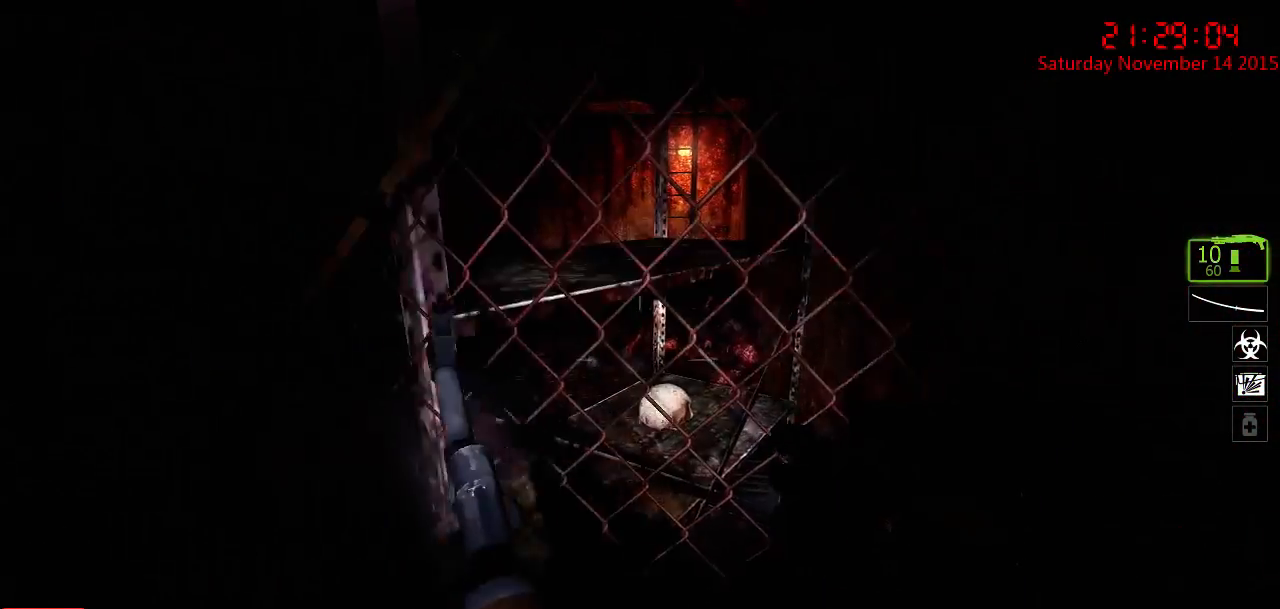
{"keys": ["a", "w"], "mouse": [], "events": [[17, "w", "down"], [67, "a", "down"], [67, "d", "up"], [100, "w", "up"], [300, "w", "down"]]}
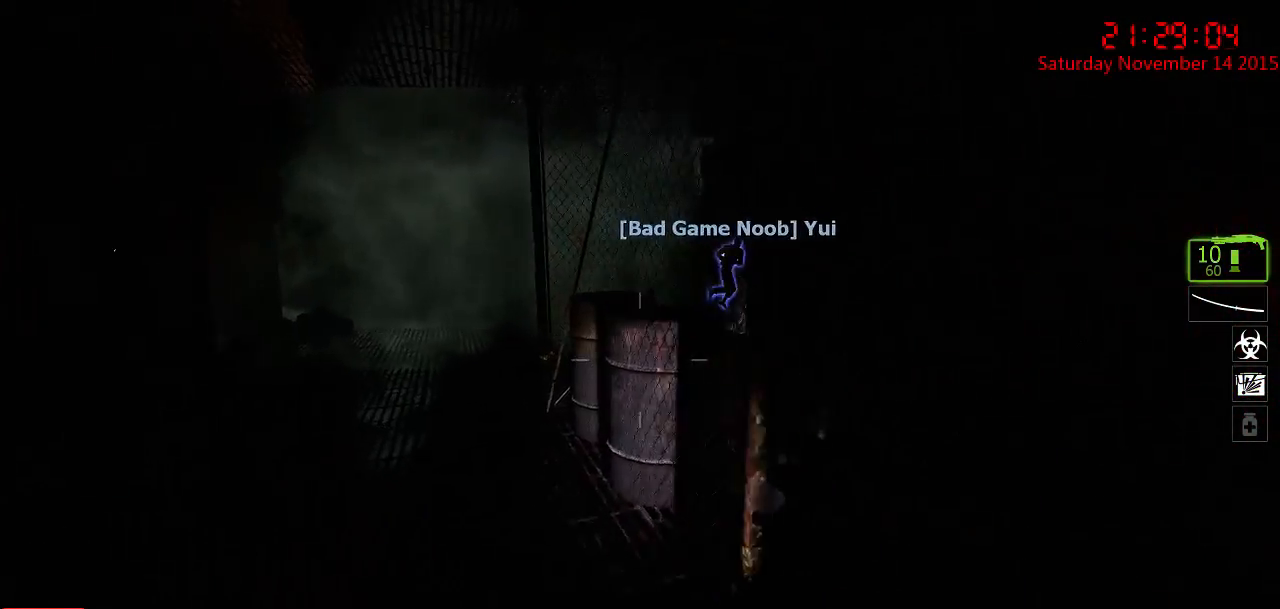
{"keys": ["w"], "mouse": [], "events": [[350, "a", "up"]]}
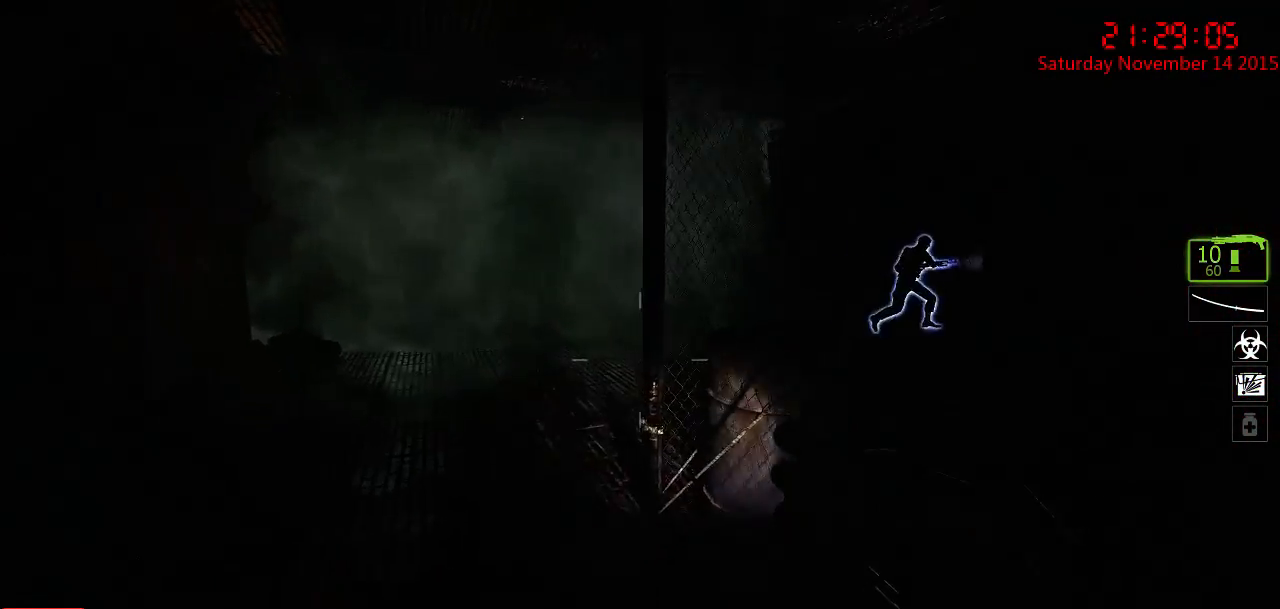
{"keys": ["w"], "mouse": [], "events": [[33, "a", "down"], [333, "a", "up"]]}
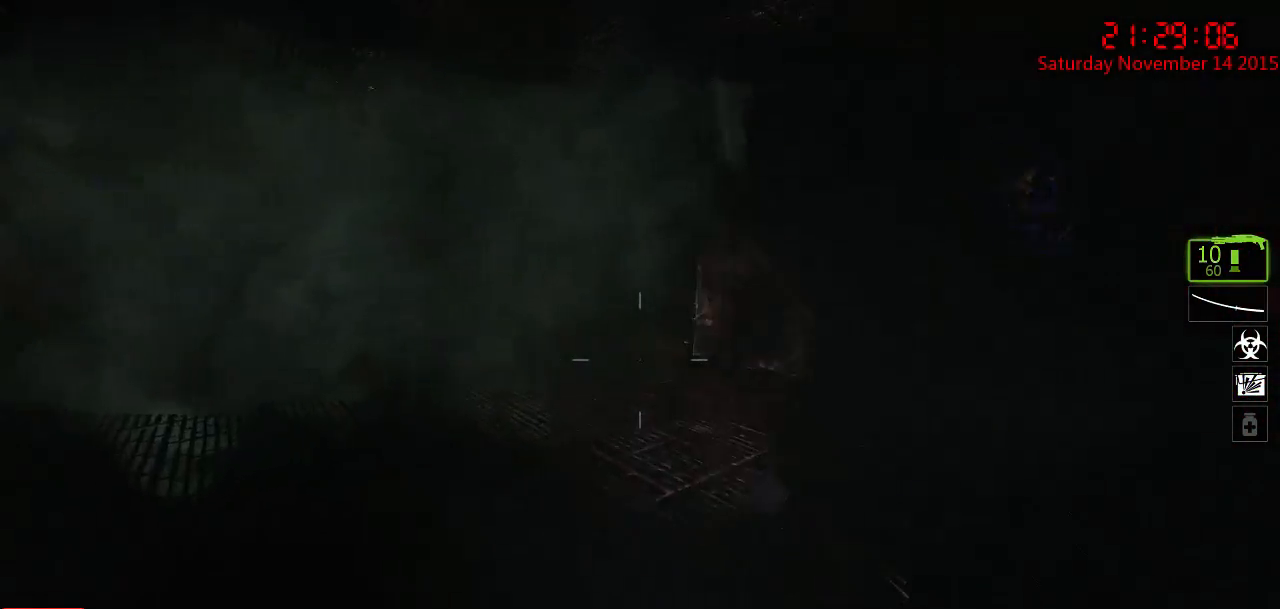
{"keys": ["w"], "mouse": [], "events": []}
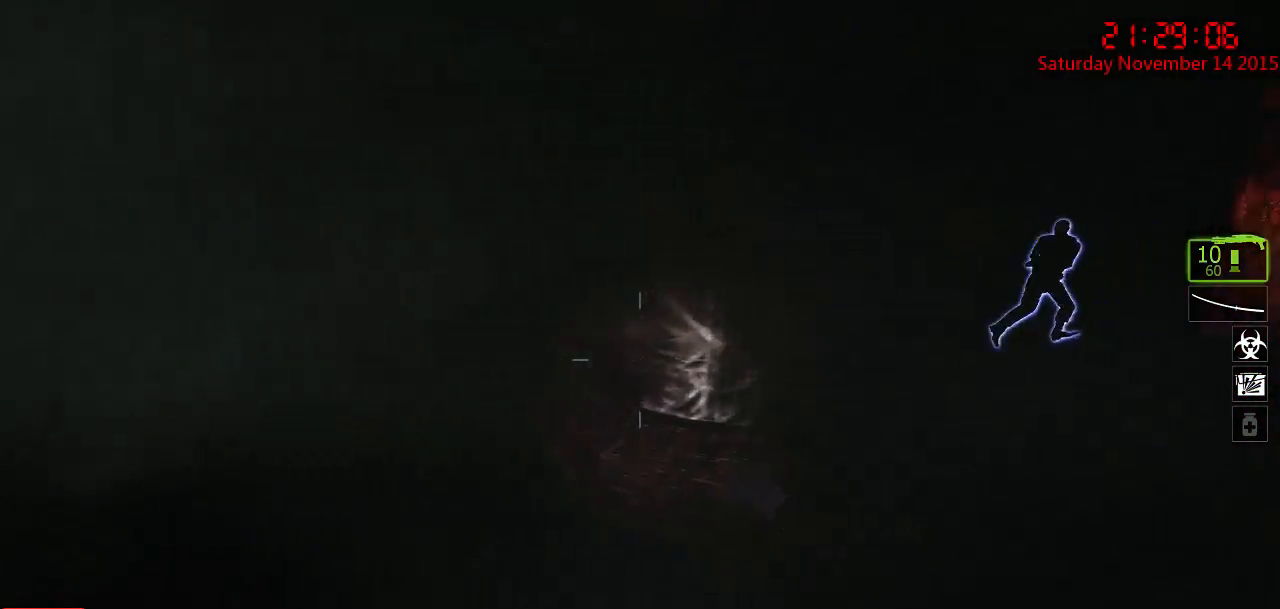
{"keys": ["a"], "mouse": [], "events": [[100, "a", "down"], [483, "w", "up"]]}
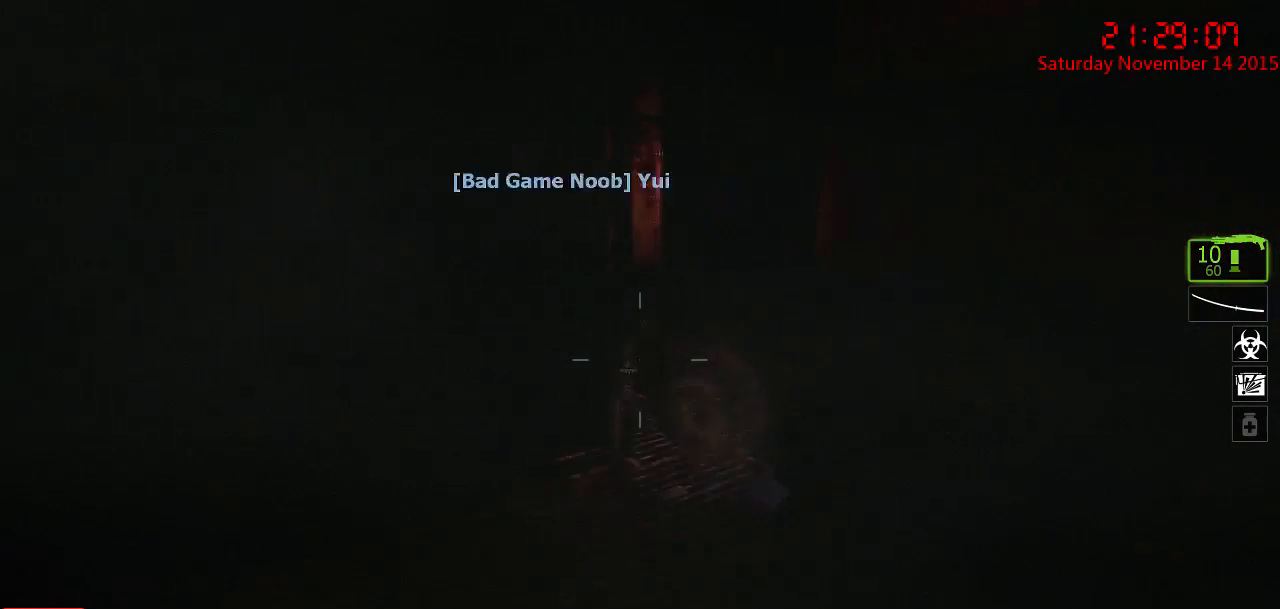
{"keys": ["d", "w"], "mouse": [], "events": [[17, "w", "down"], [83, "a", "up"], [367, "d", "down"]]}
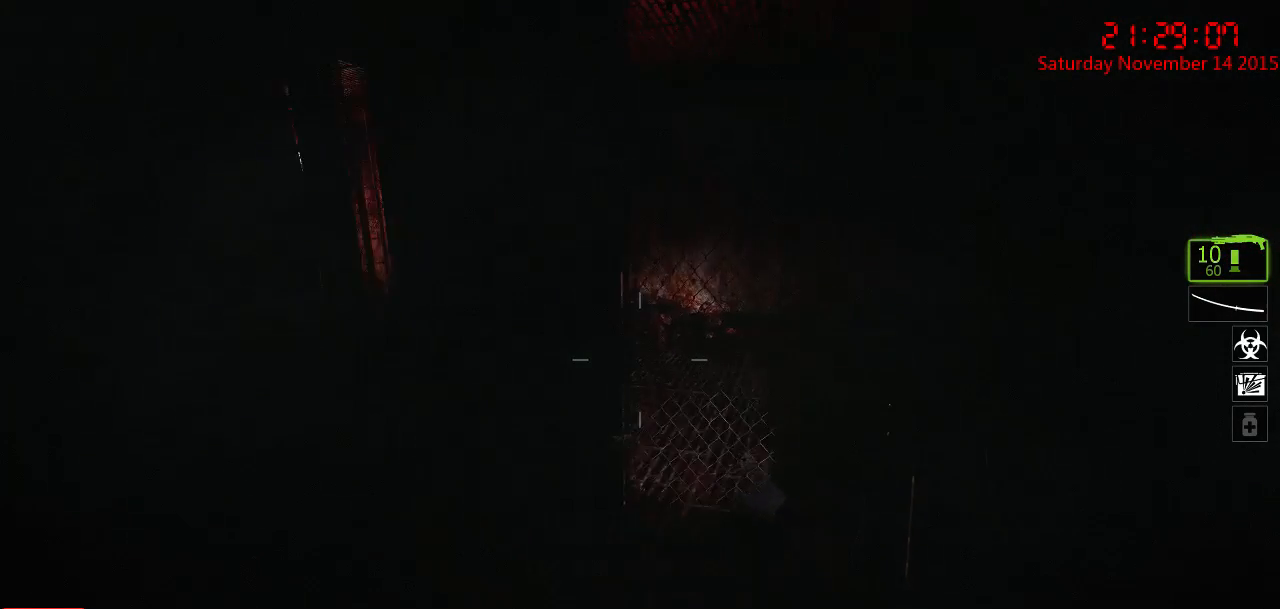
{"keys": ["a", "w"], "mouse": [], "events": [[33, "d", "up"], [100, "a", "down"], [267, "w", "up"], [333, "w", "down"]]}
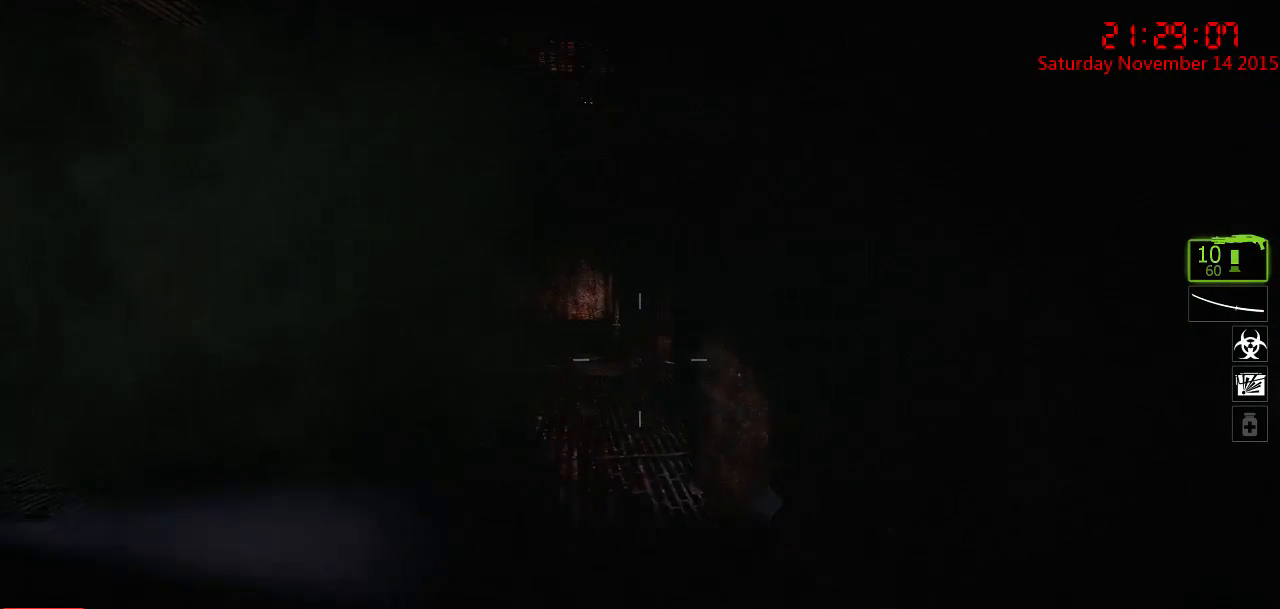
{"keys": ["a", "w"], "mouse": [], "events": [[317, "a", "up"], [500, "a", "down"]]}
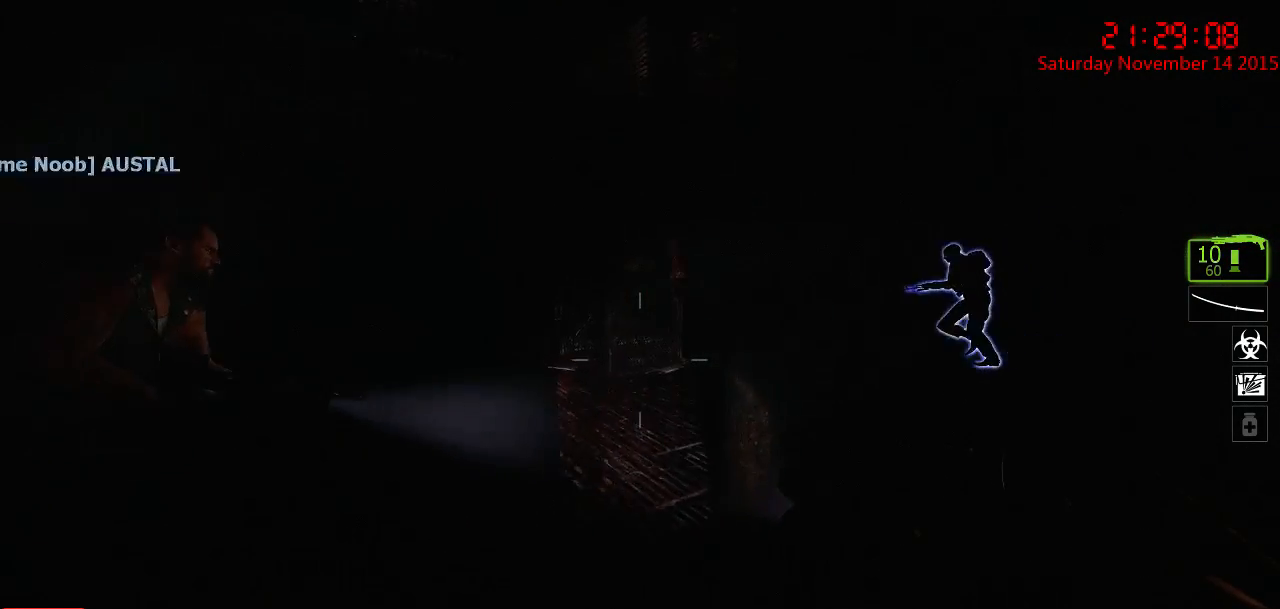
{"keys": ["w"], "mouse": [], "events": [[450, "a", "up"]]}
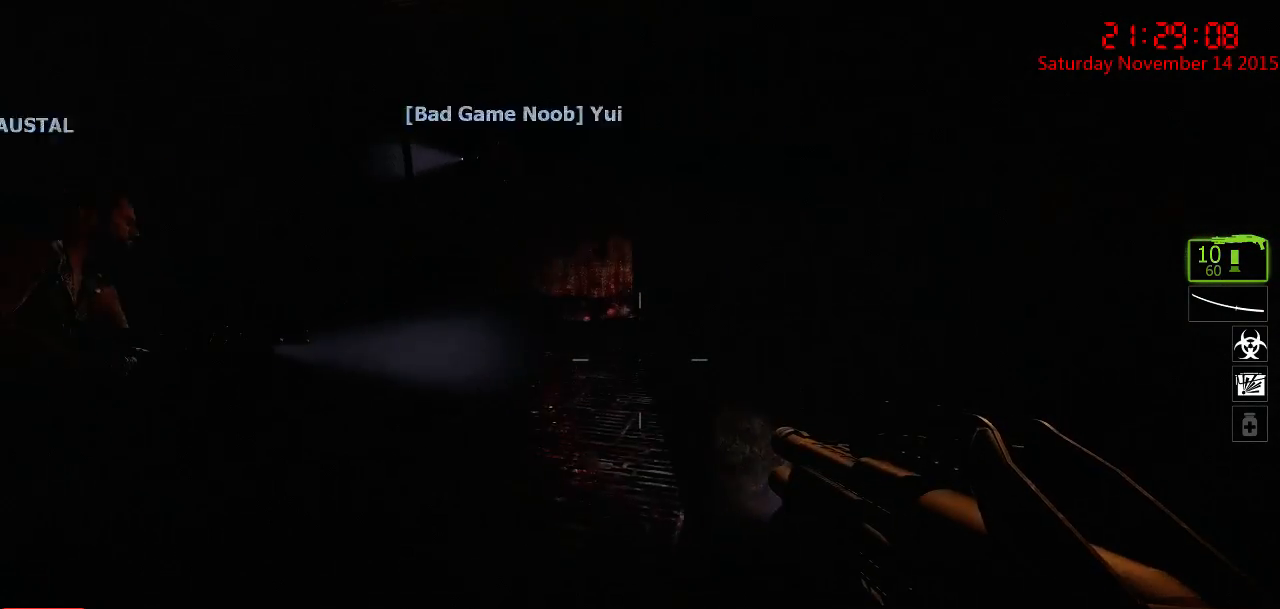
{"keys": ["w"], "mouse": [], "events": [[83, "a", "down"], [317, "a", "up"]]}
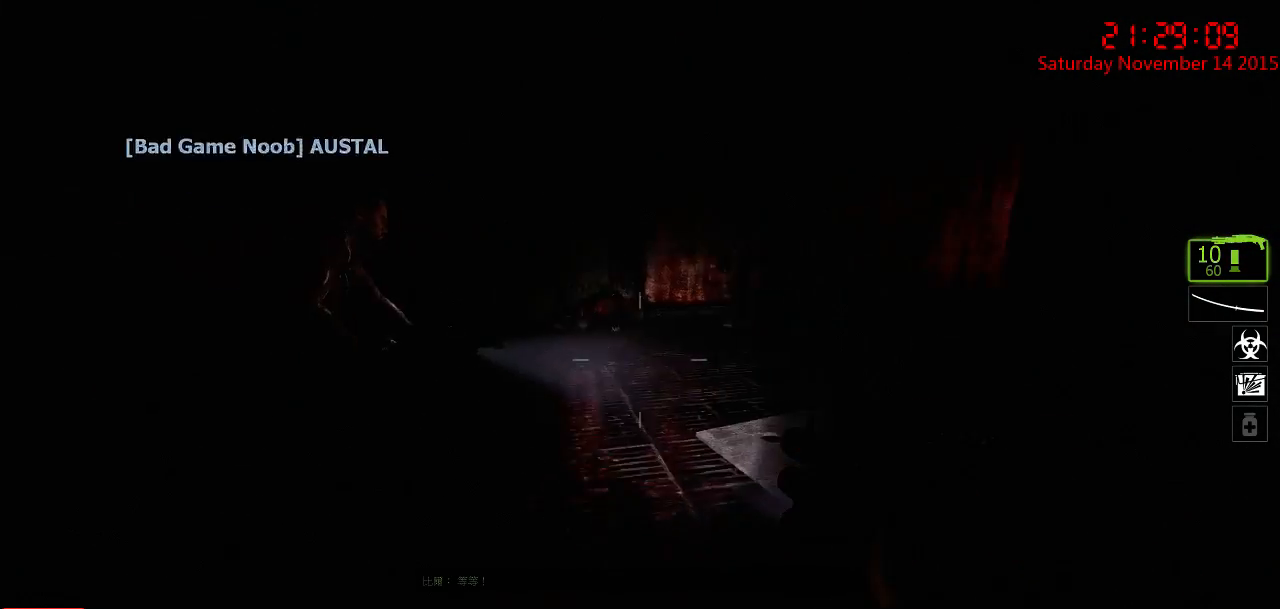
{"keys": ["w"], "mouse": [], "events": [[200, "a", "down"], [500, "a", "up"]]}
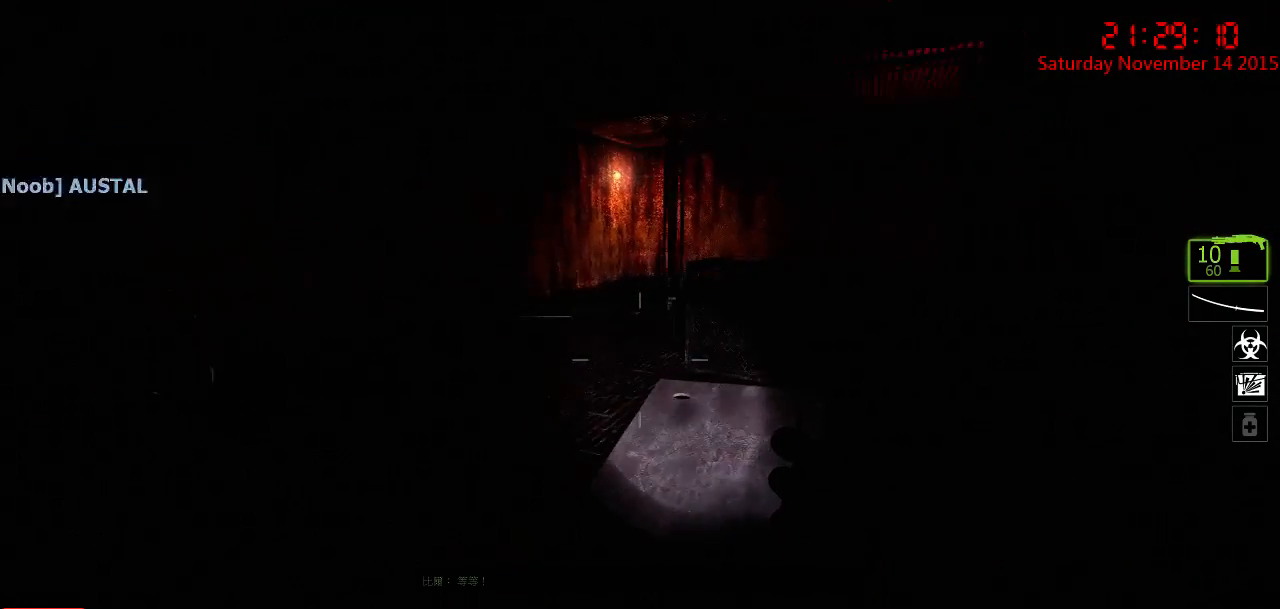
{"keys": ["w"], "mouse": [], "events": [[317, "d", "down"], [417, "d", "up"]]}
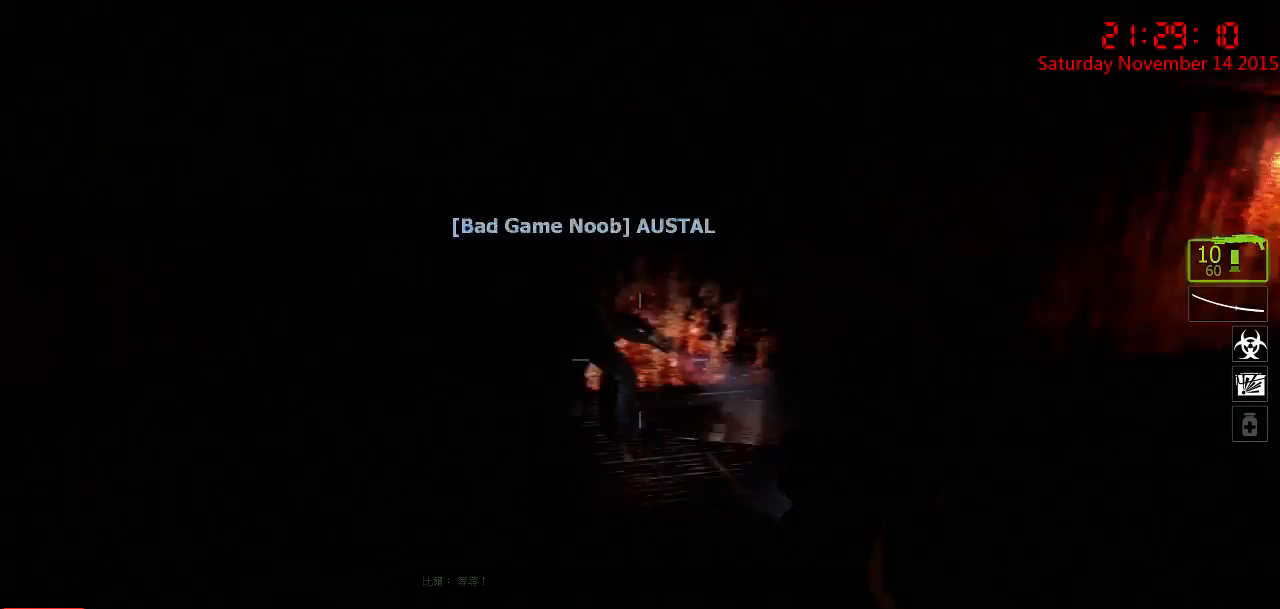
{"keys": ["d", "w"], "mouse": [], "events": [[50, "d", "down"], [117, "w", "up"], [300, "w", "down"]]}
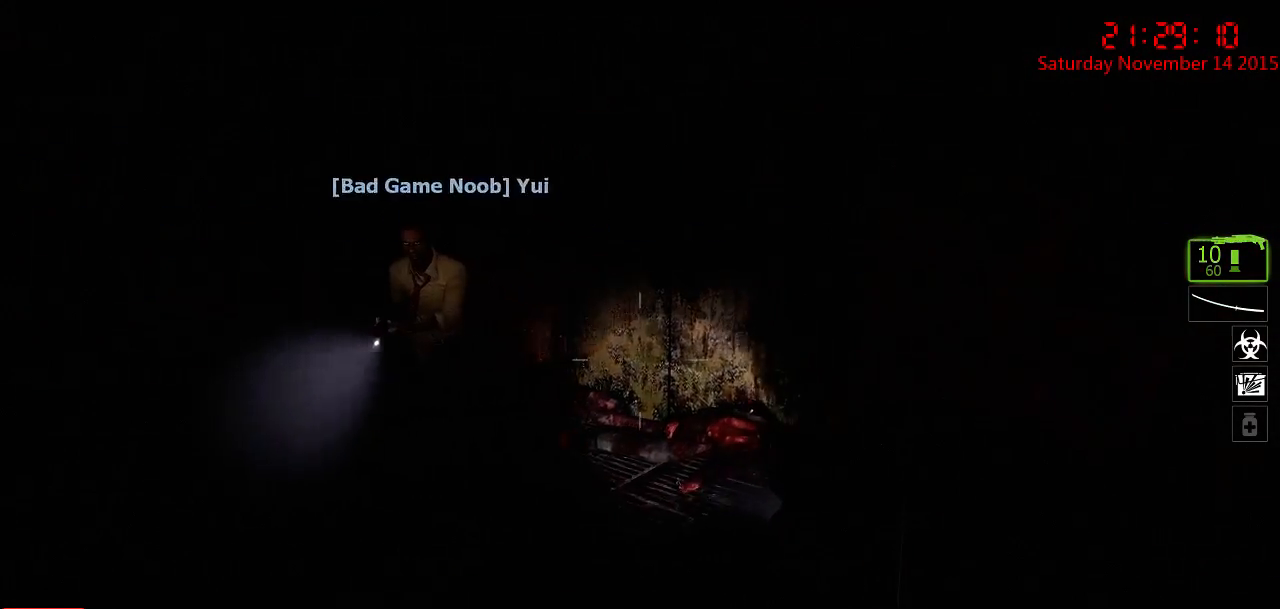
{"keys": [], "mouse": [], "events": [[167, "w", "up"], [450, "d", "up"]]}
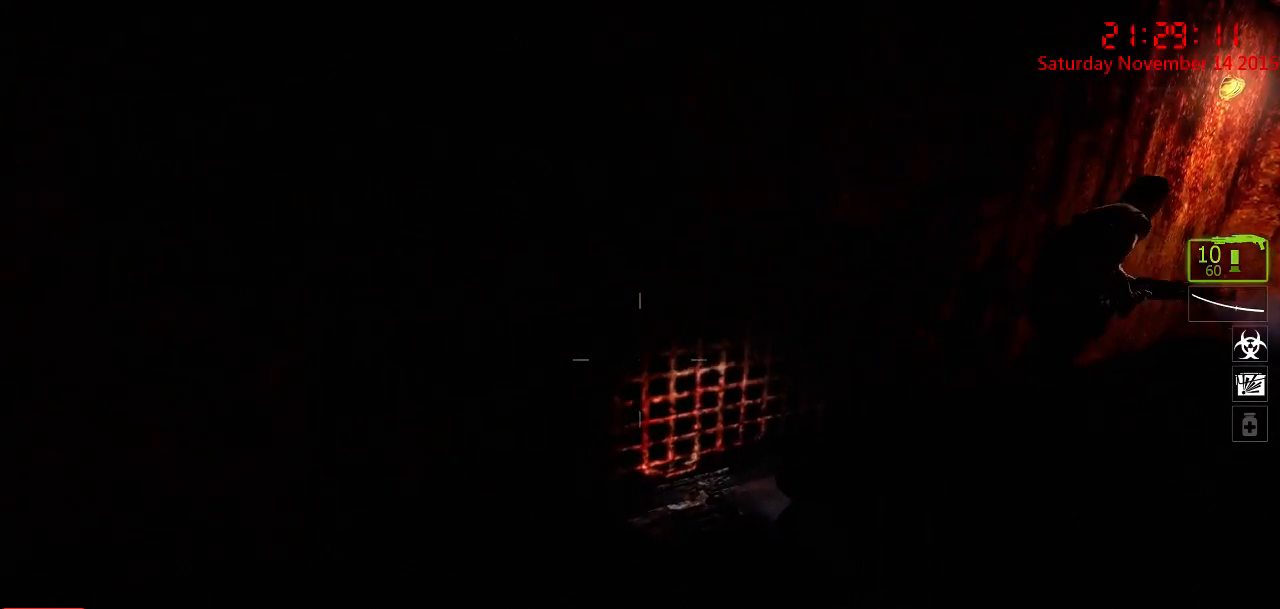
{"keys": ["w"], "mouse": [], "events": [[117, "s", "down"], [283, "d", "down"], [283, "s", "up"], [383, "w", "down"], [450, "d", "up"]]}
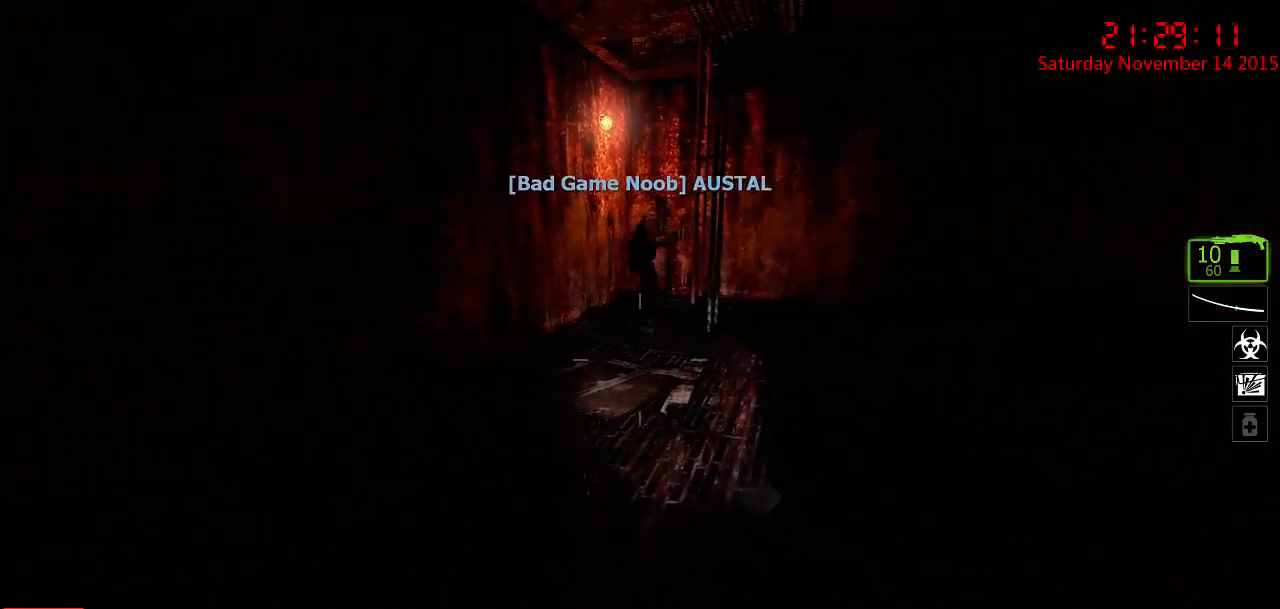
{"keys": ["a", "w"], "mouse": [], "events": [[483, "a", "down"]]}
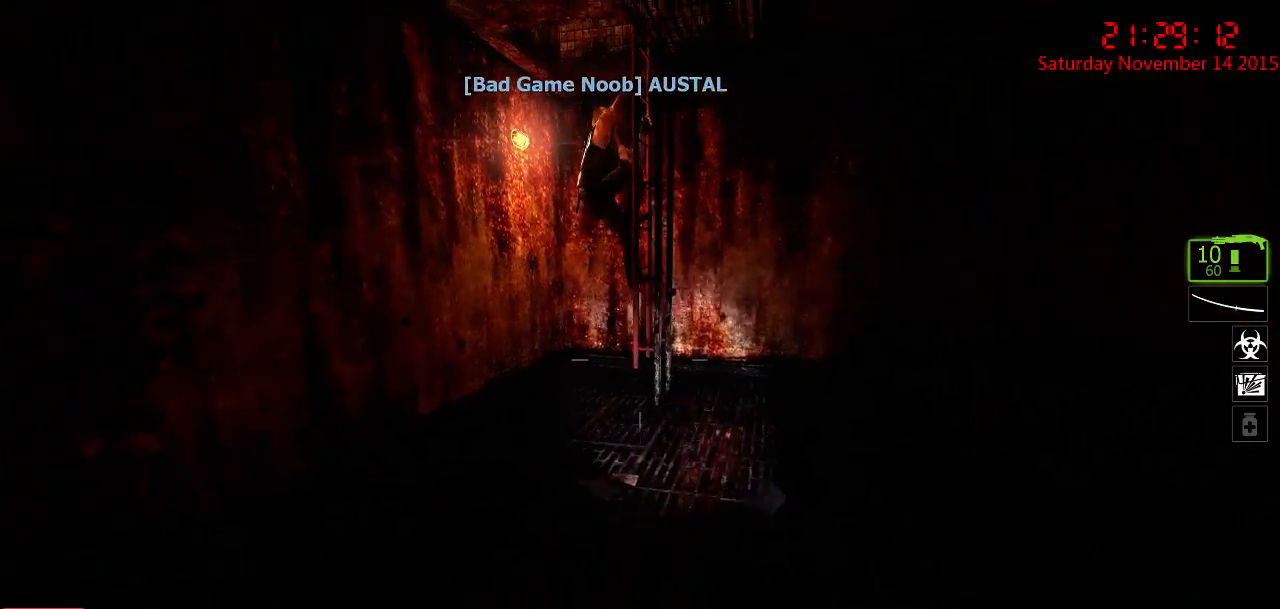
{"keys": ["w"], "mouse": [], "events": [[483, "a", "up"]]}
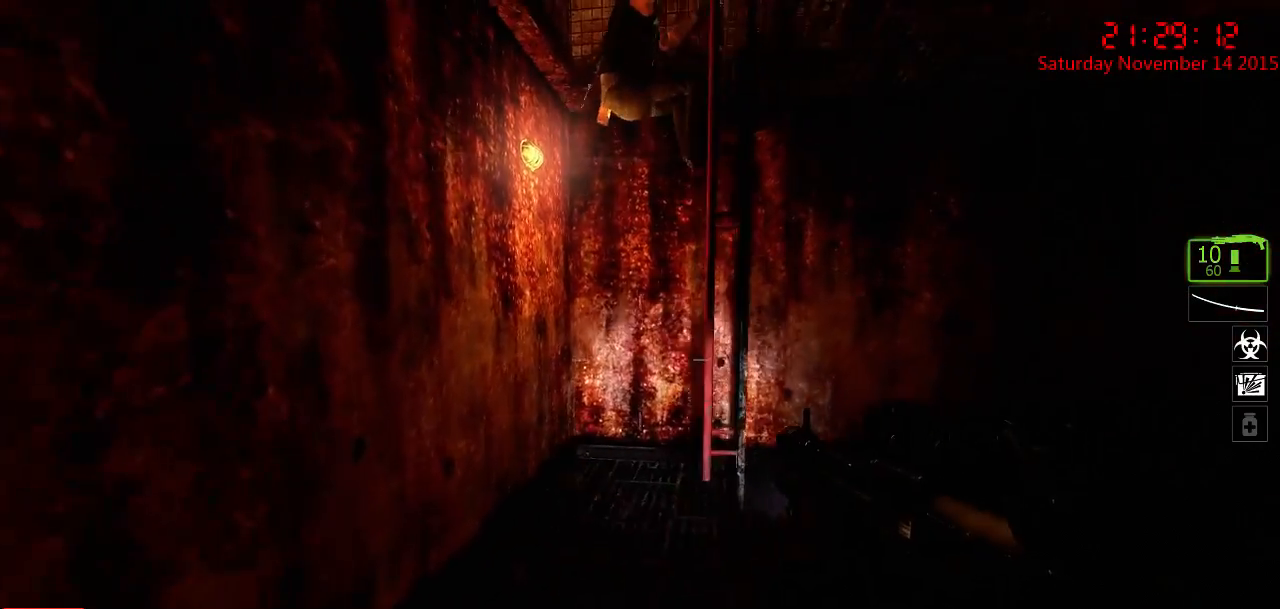
{"keys": ["a", "w"], "mouse": [], "events": [[233, "a", "down"]]}
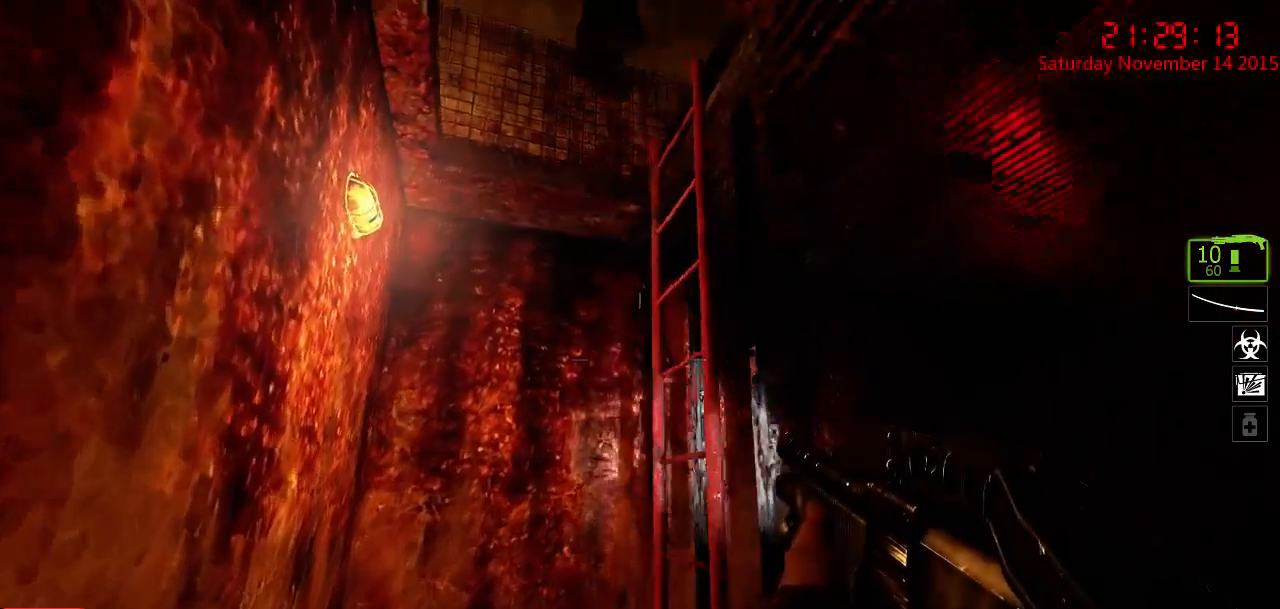
{"keys": ["w"], "mouse": [], "events": [[33, "a", "up"], [283, "space", "down"], [383, "space", "up"]]}
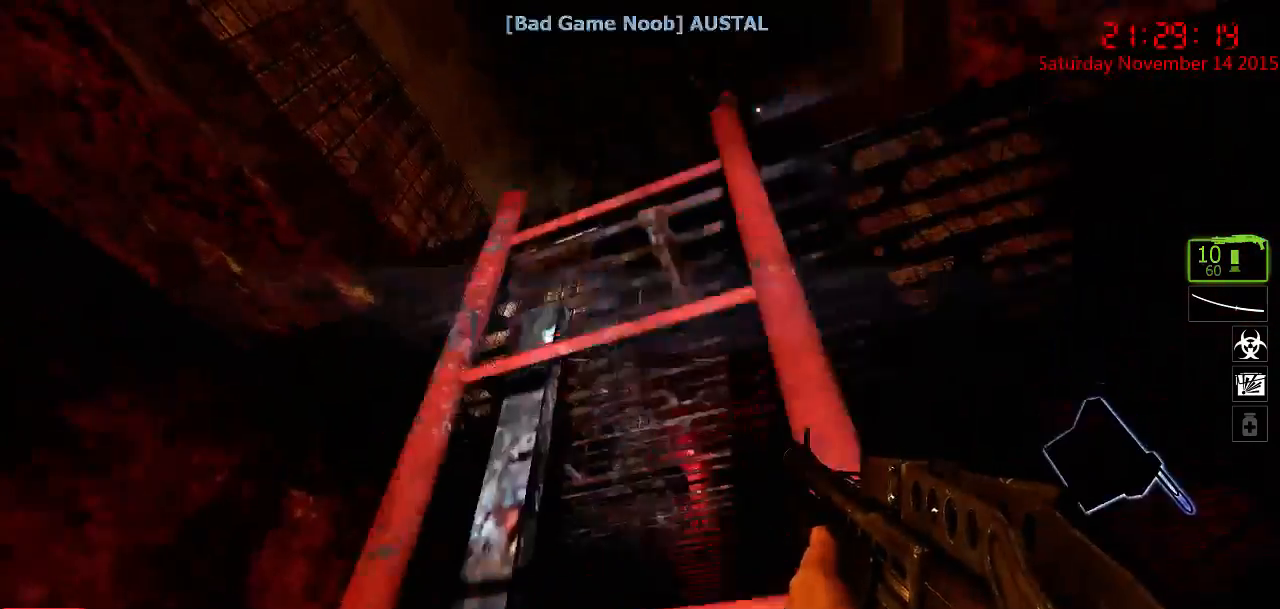
{"keys": ["w"], "mouse": [], "events": []}
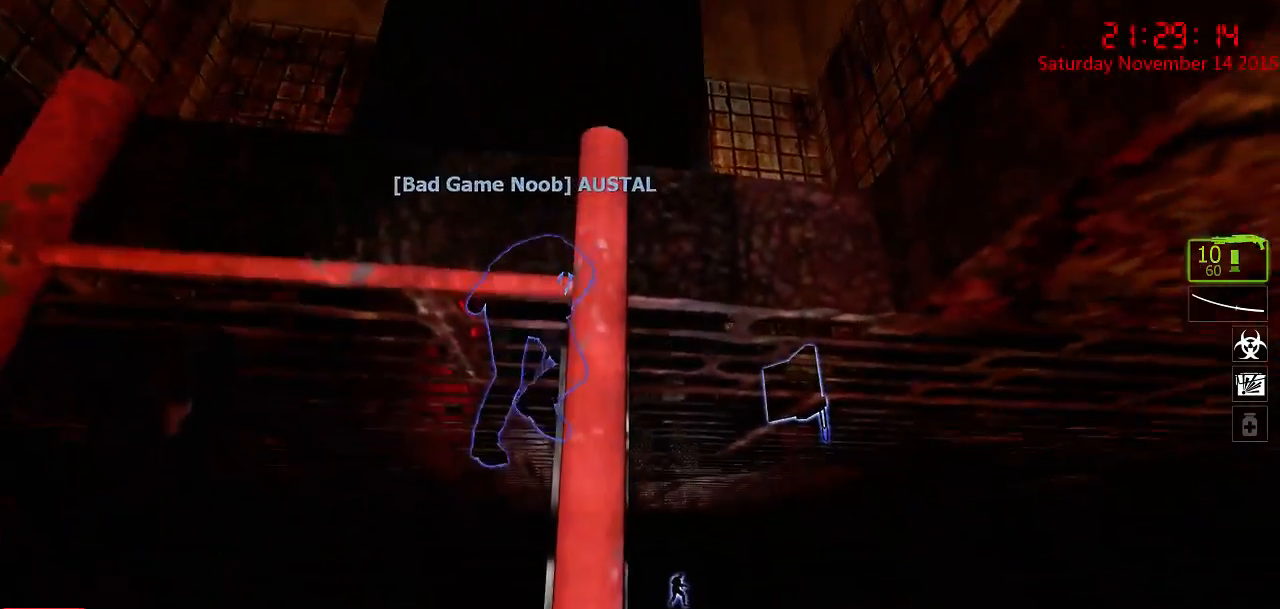
{"keys": ["a", "s"], "mouse": [], "events": [[83, "a", "down"], [283, "w", "up"], [500, "s", "down"]]}
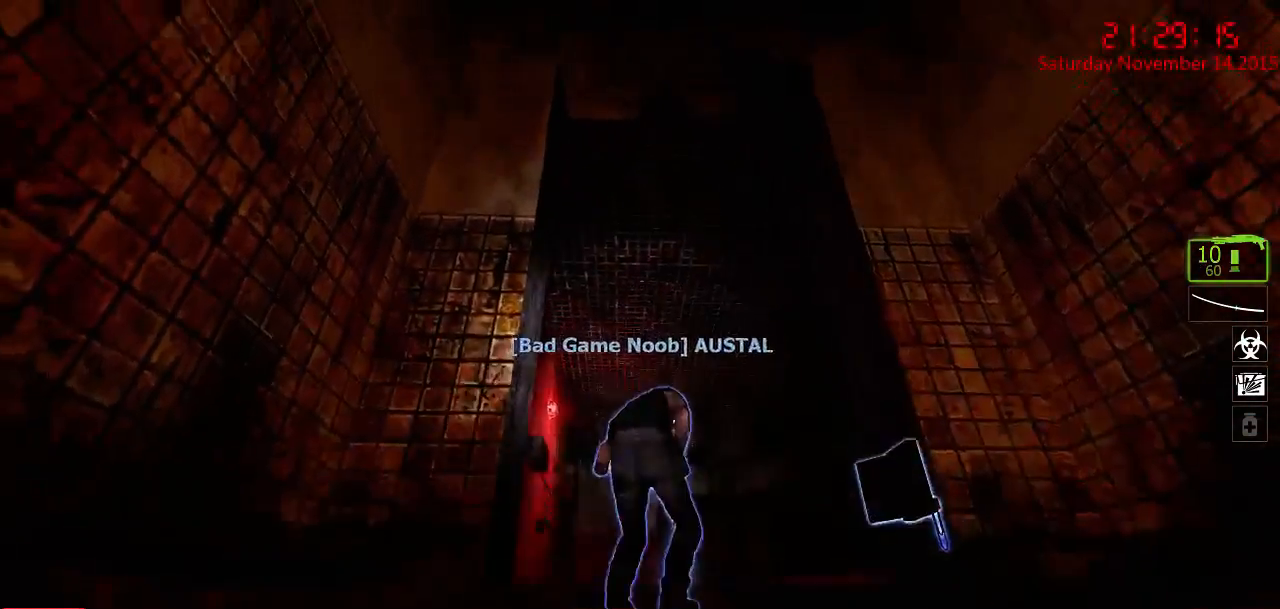
{"keys": ["w"], "mouse": [], "events": [[33, "a", "up"], [67, "s", "up"], [133, "d", "down"], [183, "w", "down"], [250, "d", "up"]]}
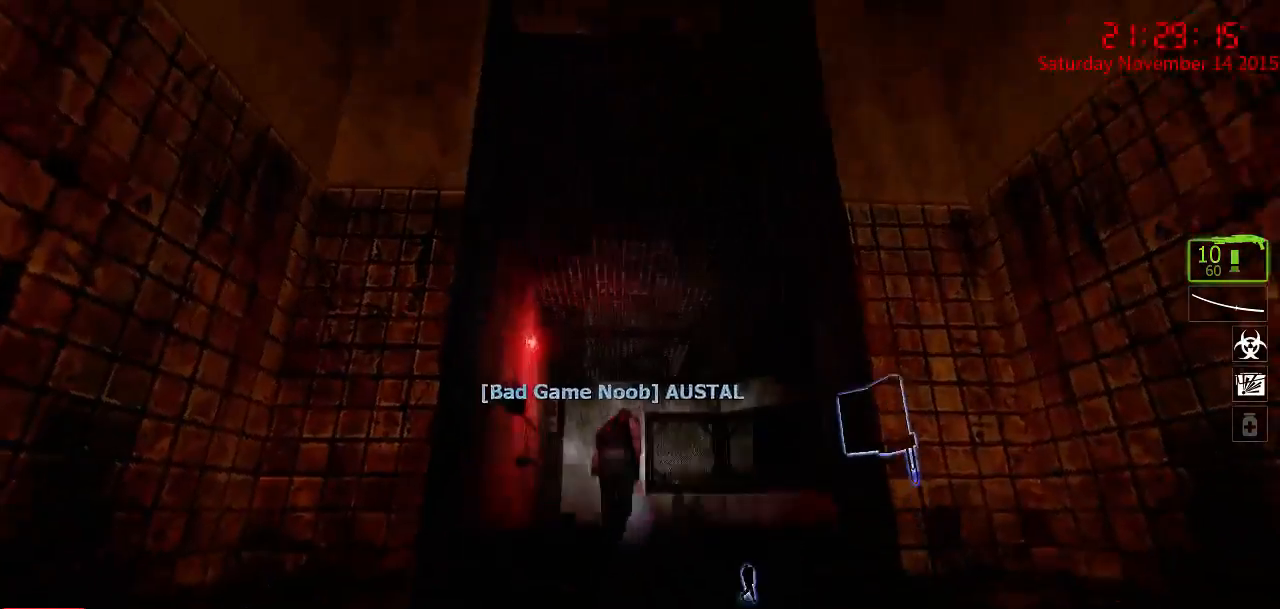
{"keys": ["w"], "mouse": [], "events": []}
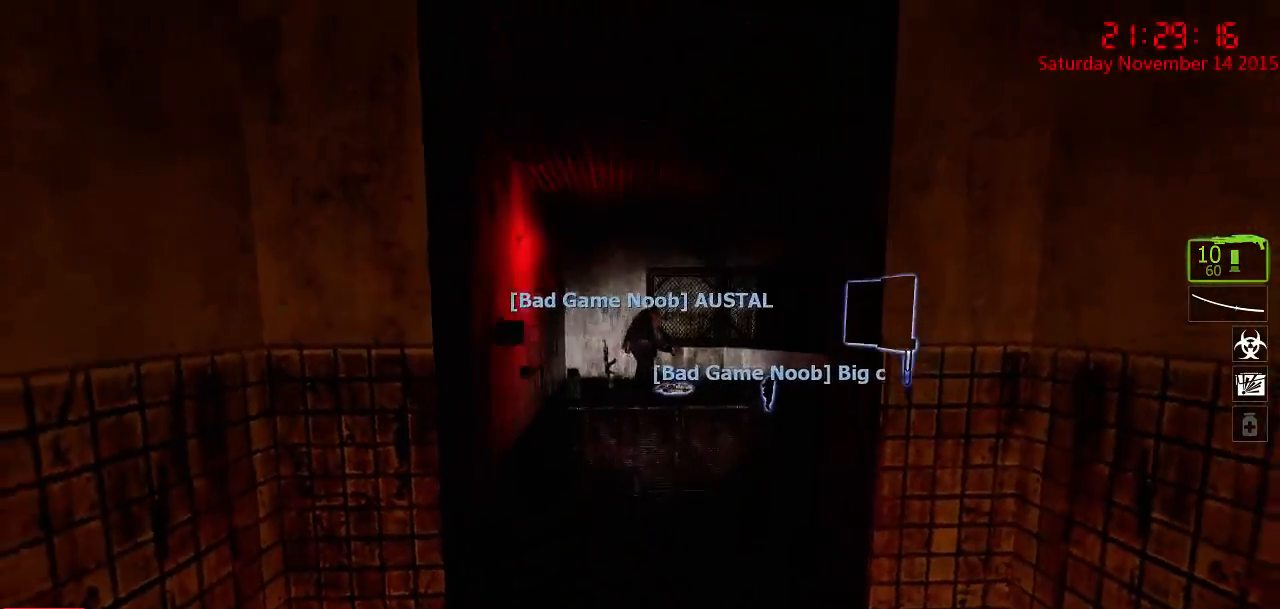
{"keys": ["w"], "mouse": [], "events": []}
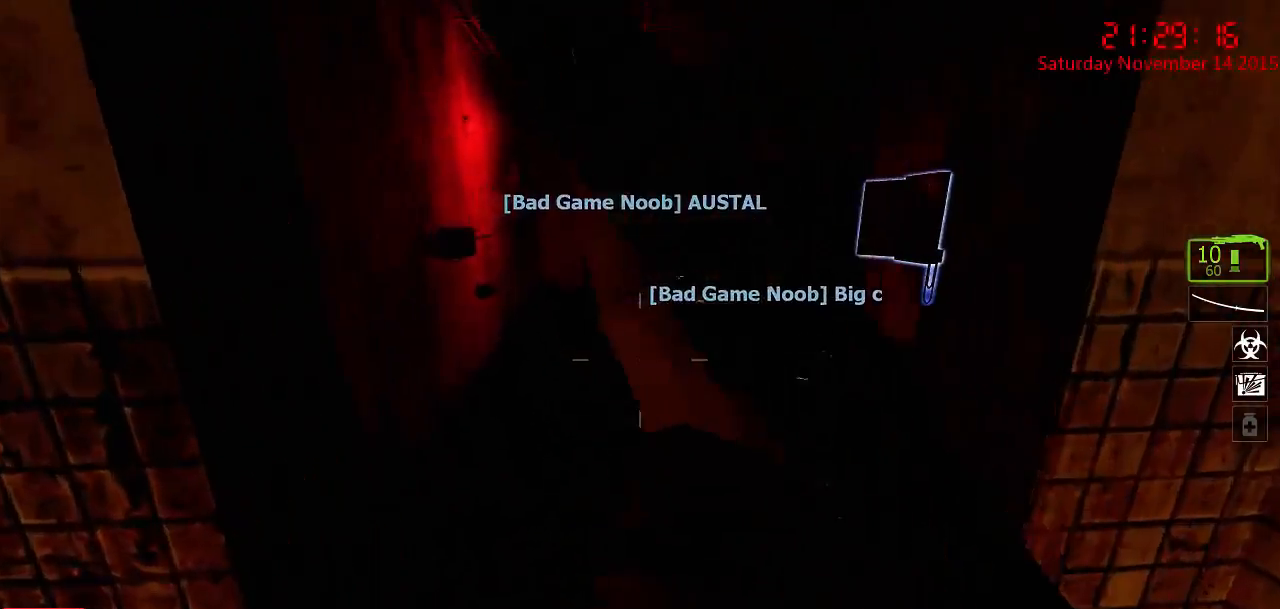
{"keys": ["r", "w"], "mouse": [], "events": [[167, "a", "down"], [300, "r", "down"], [383, "a", "up"], [383, "r", "up"], [450, "r", "down"]]}